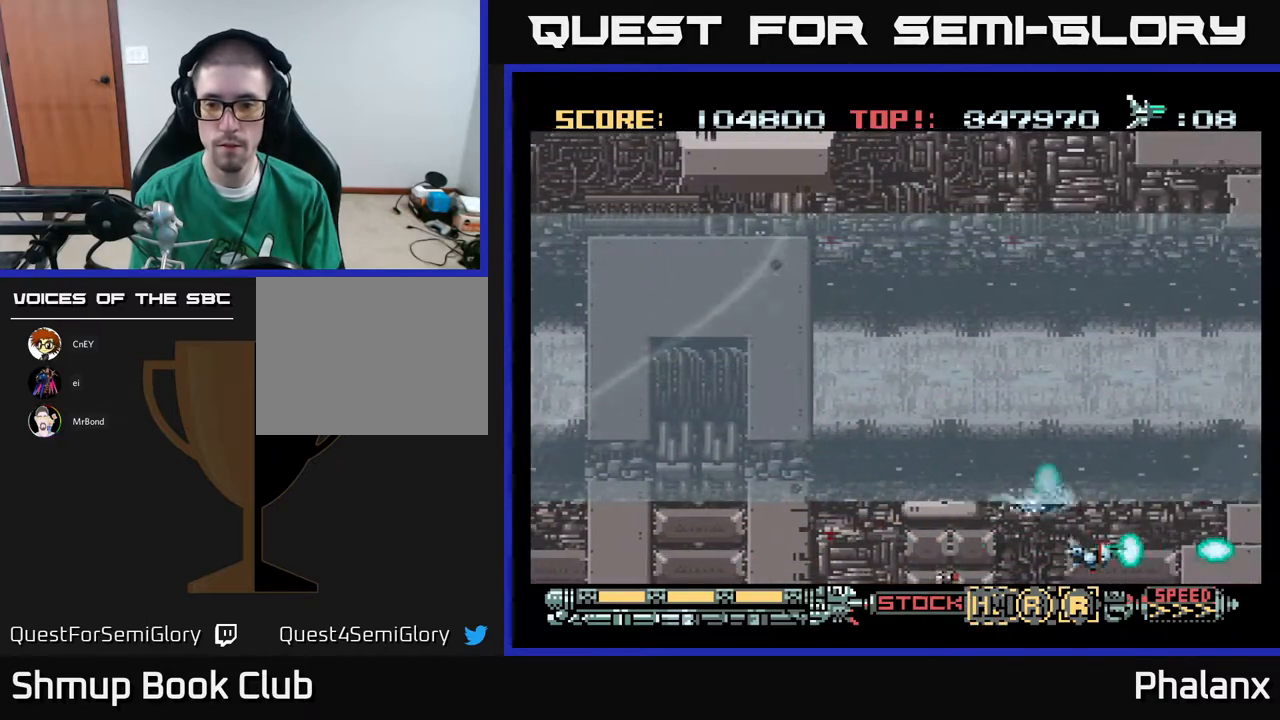
Gameplay with a controller (Xbox layout); each line is a JSON object with the inputs held at the frame after it. "events" lists button and stick changes between this image and that frame as [ms after this image, input, new state], when the widget could be followed in between. Not read: left_stick.
{"buttons": ["A", "DPAD_UP"], "right_stick": "center", "events": [[83, "DPAD_UP", "down"], [117, "DPAD_RIGHT", "up"]]}
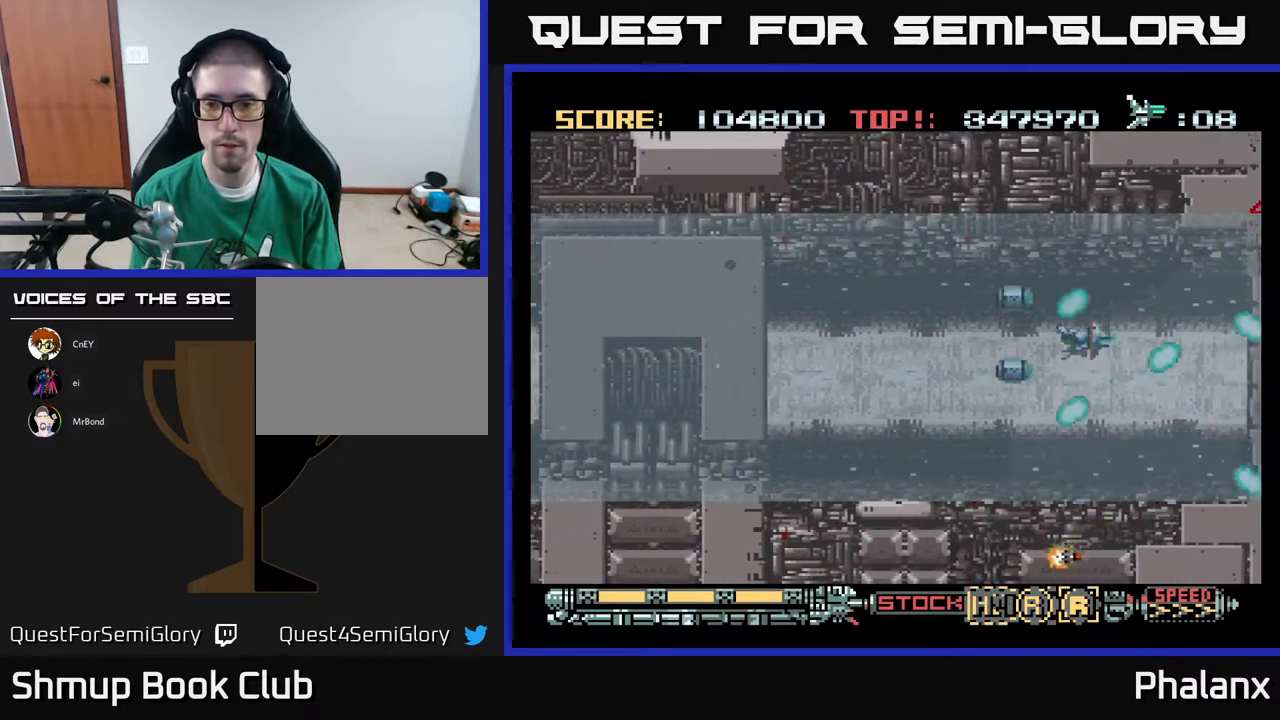
{"buttons": ["A", "DPAD_DOWN", "DPAD_LEFT"], "right_stick": "center", "events": [[400, "DPAD_LEFT", "down"], [417, "DPAD_UP", "up"], [500, "DPAD_DOWN", "down"]]}
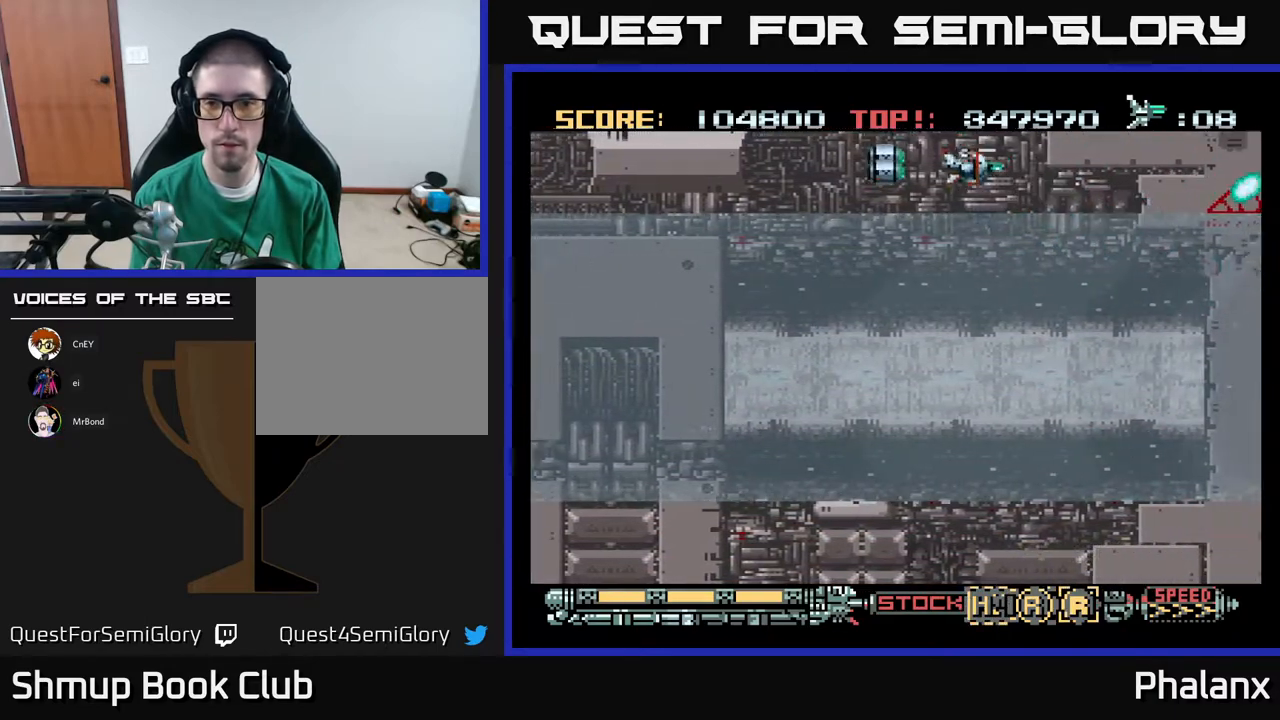
{"buttons": ["A", "DPAD_UP", "DPAD_LEFT"], "right_stick": "center", "events": [[200, "DPAD_DOWN", "up"], [467, "DPAD_UP", "down"]]}
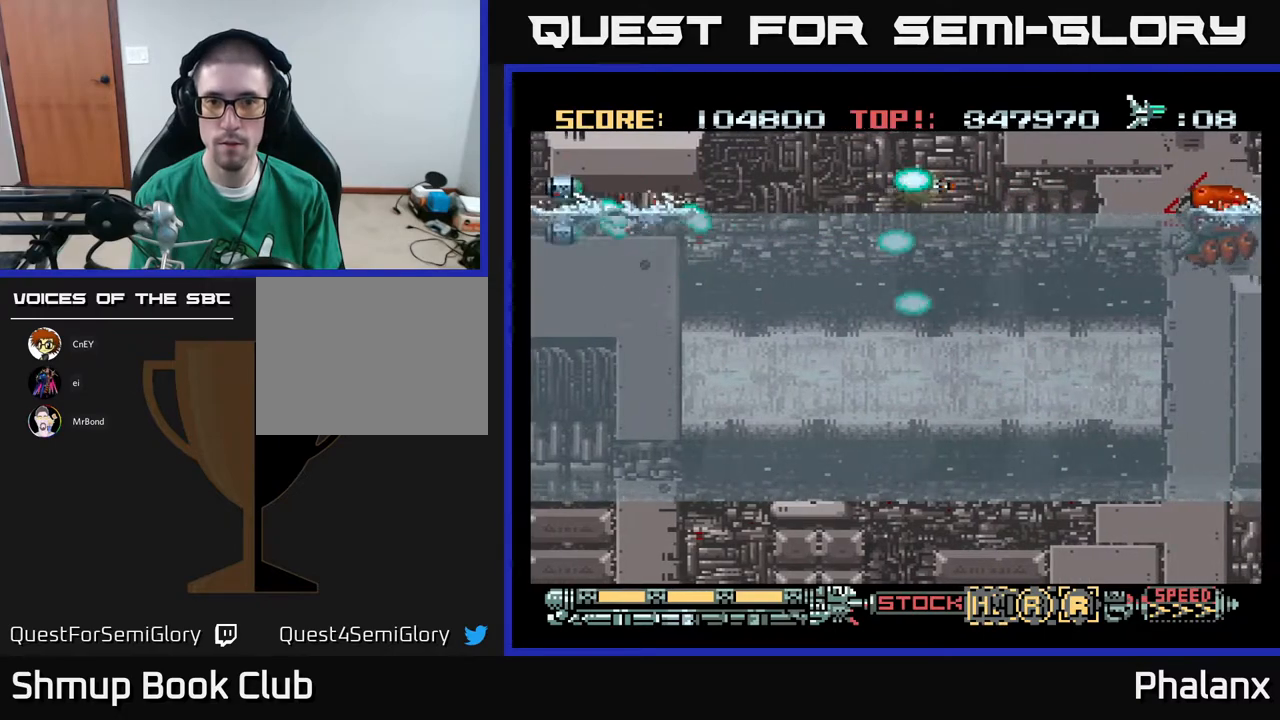
{"buttons": ["A", "DPAD_RIGHT"], "right_stick": "center", "events": [[83, "DPAD_UP", "up"], [183, "DPAD_DOWN", "down"], [200, "DPAD_LEFT", "up"], [233, "DPAD_RIGHT", "down"], [450, "DPAD_DOWN", "up"]]}
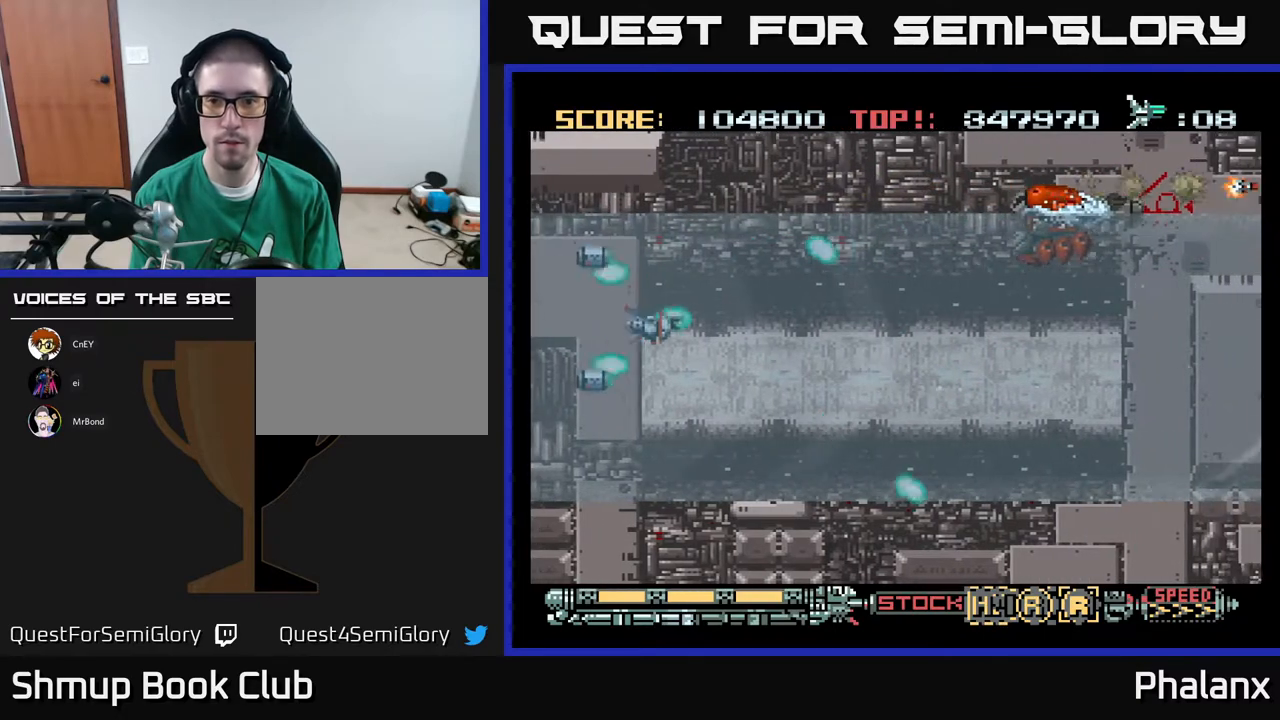
{"buttons": ["A"], "right_stick": "center", "events": [[133, "DPAD_RIGHT", "up"], [167, "DPAD_UP", "down"], [200, "DPAD_LEFT", "down"], [300, "DPAD_LEFT", "up"], [300, "DPAD_UP", "up"], [317, "DPAD_RIGHT", "down"], [450, "DPAD_RIGHT", "up"]]}
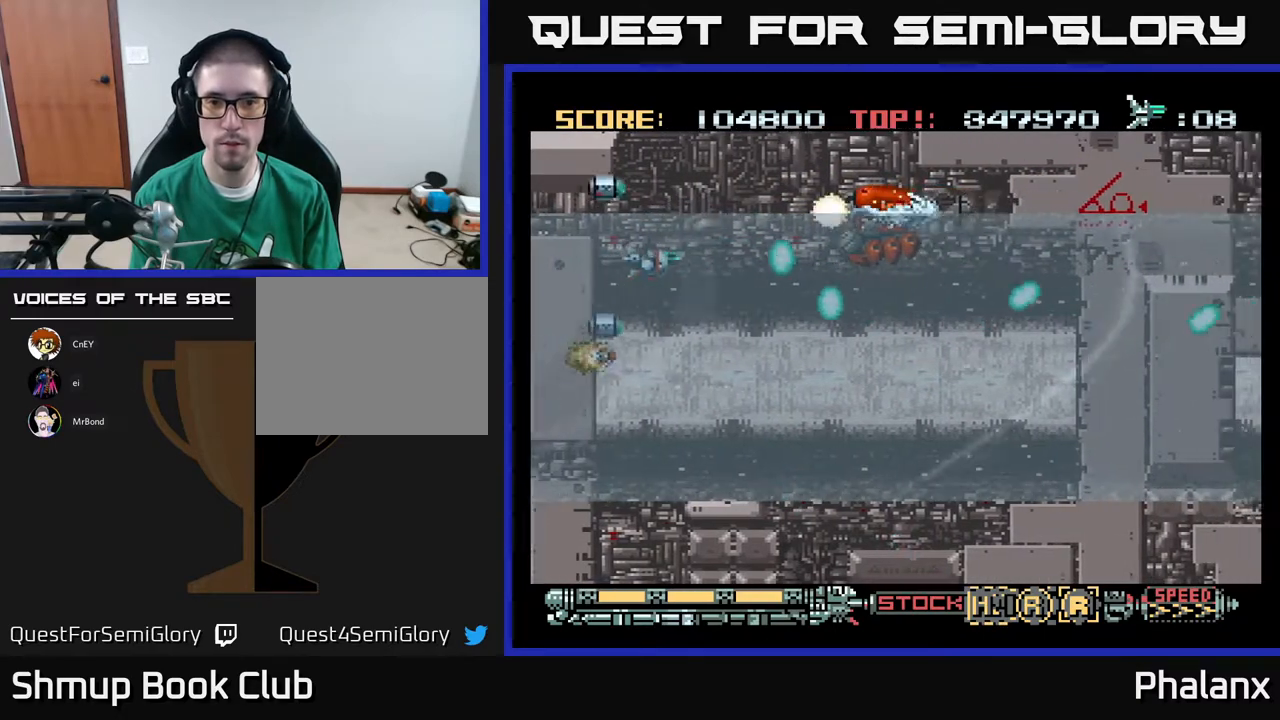
{"buttons": ["A", "DPAD_RIGHT"], "right_stick": "center", "events": [[300, "DPAD_RIGHT", "down"], [350, "DPAD_DOWN", "down"], [483, "DPAD_DOWN", "up"]]}
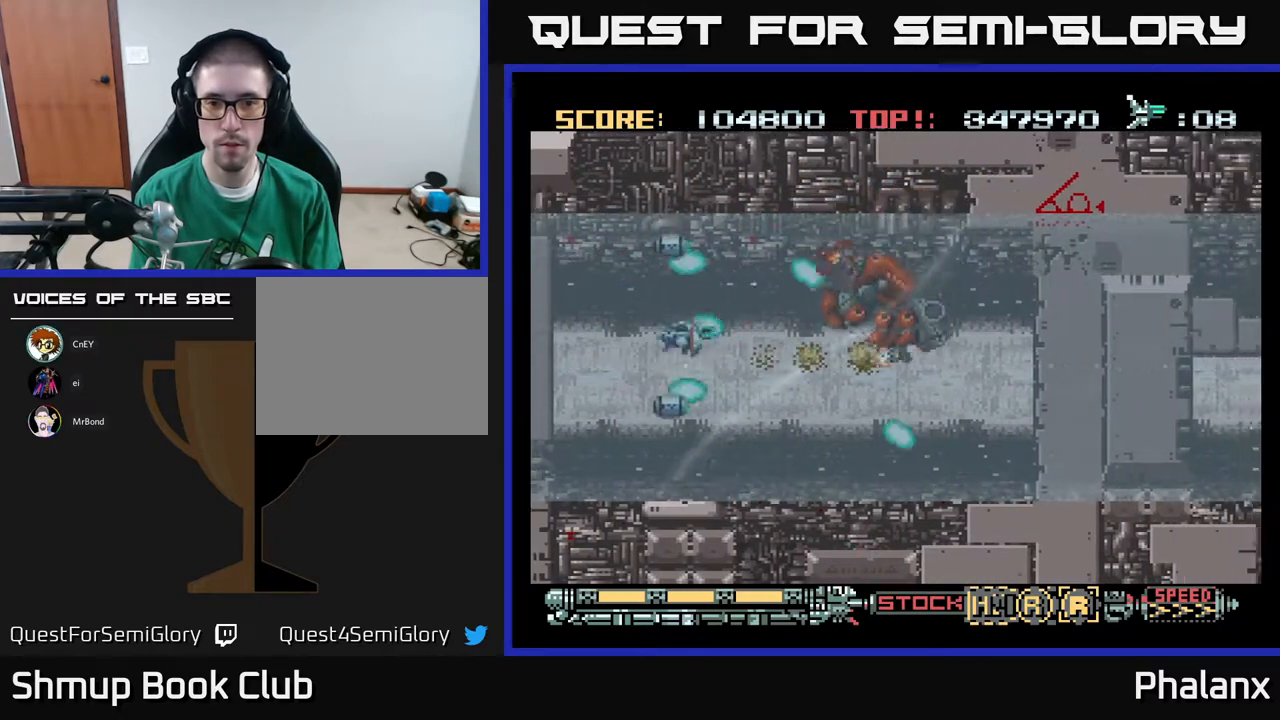
{"buttons": ["A"], "right_stick": "center", "events": [[100, "DPAD_RIGHT", "up"], [150, "DPAD_DOWN", "down"], [183, "DPAD_LEFT", "down"], [233, "DPAD_LEFT", "up"], [283, "DPAD_RIGHT", "down"], [317, "DPAD_RIGHT", "up"], [383, "DPAD_DOWN", "up"]]}
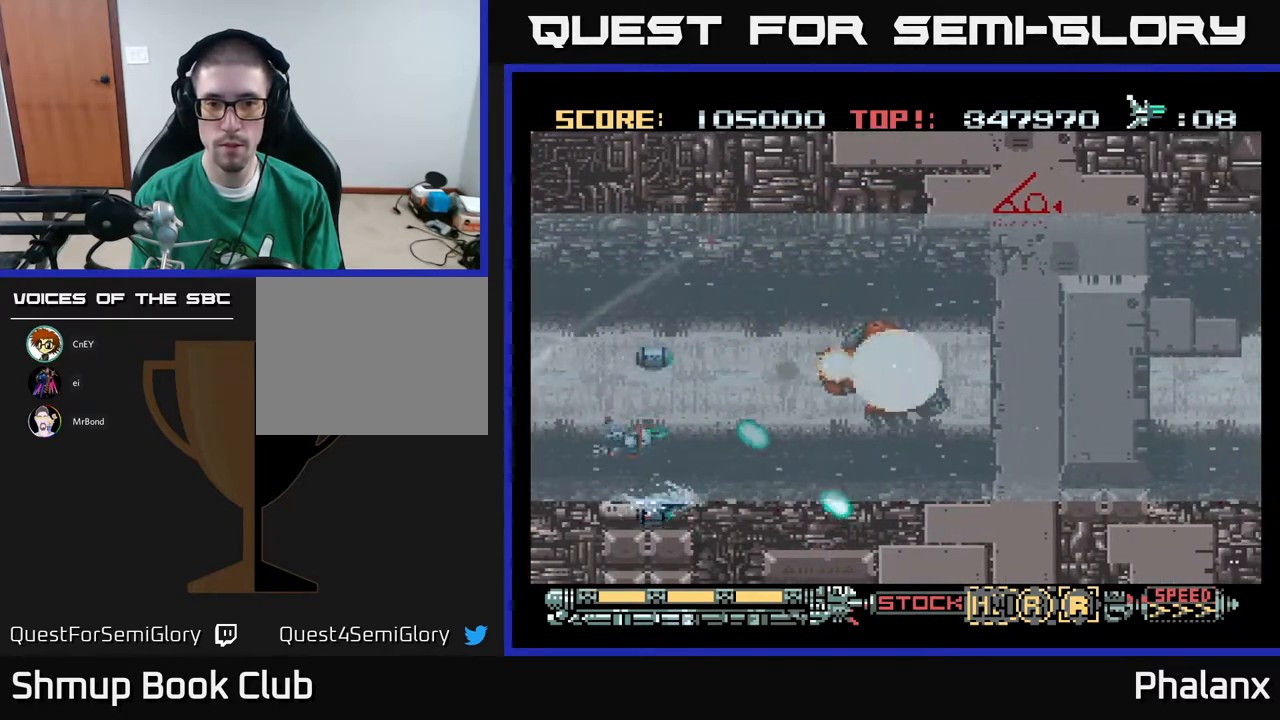
{"buttons": ["A", "DPAD_RIGHT"], "right_stick": "center", "events": [[250, "DPAD_RIGHT", "down"], [267, "DPAD_DOWN", "down"], [467, "DPAD_DOWN", "up"]]}
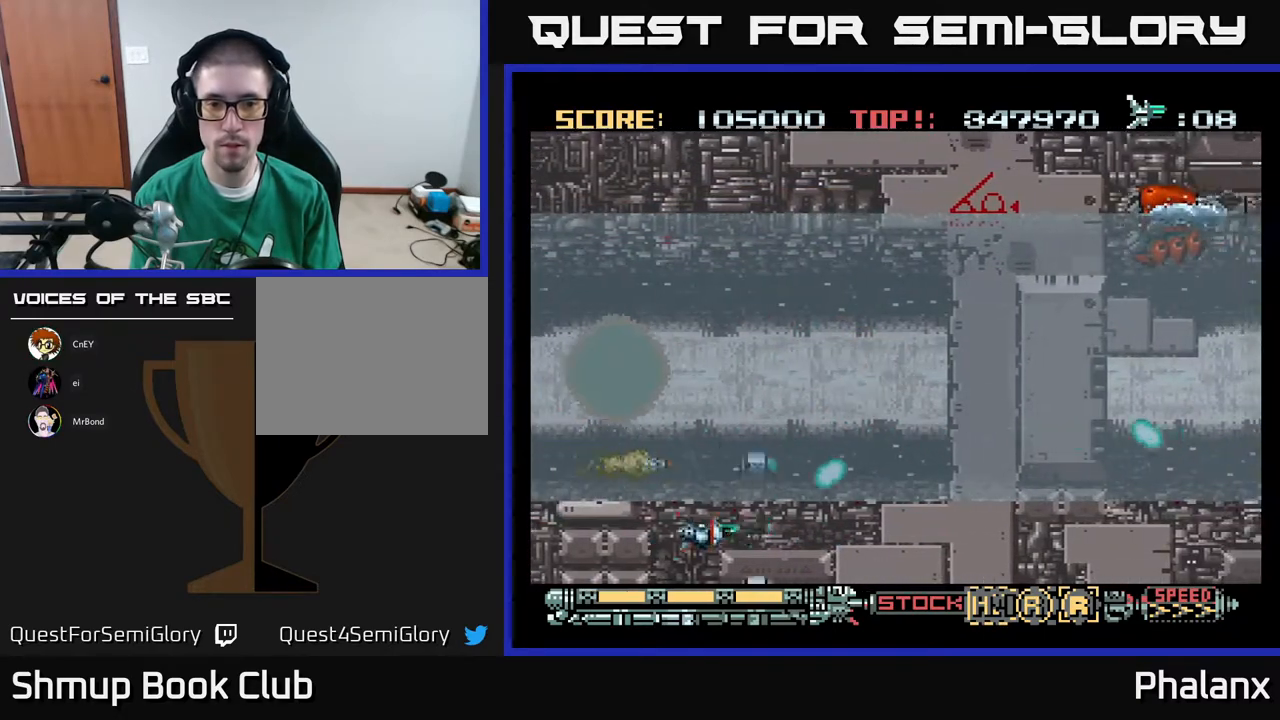
{"buttons": ["A", "DPAD_UP"], "right_stick": "center", "events": [[67, "X", "down"], [83, "DPAD_UP", "down"], [150, "X", "up"], [250, "DPAD_RIGHT", "up"]]}
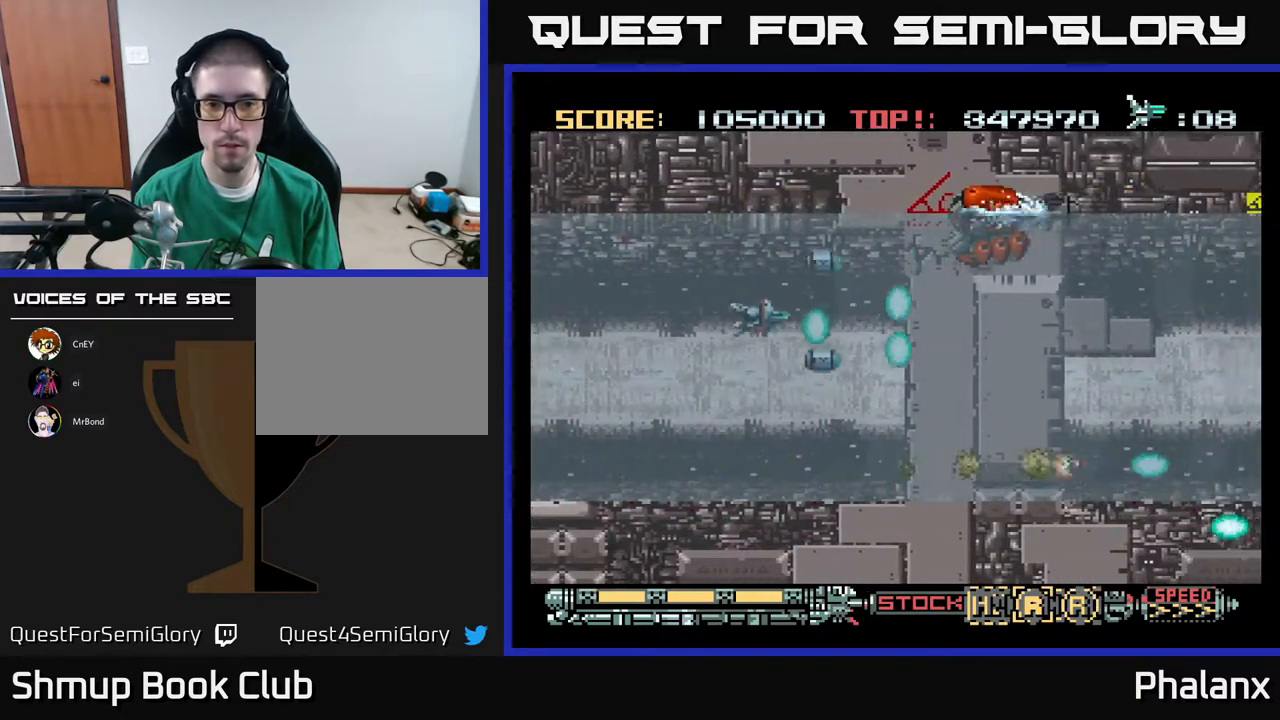
{"buttons": ["A"], "right_stick": "center", "events": [[133, "DPAD_UP", "up"], [150, "X", "down"], [250, "X", "up"]]}
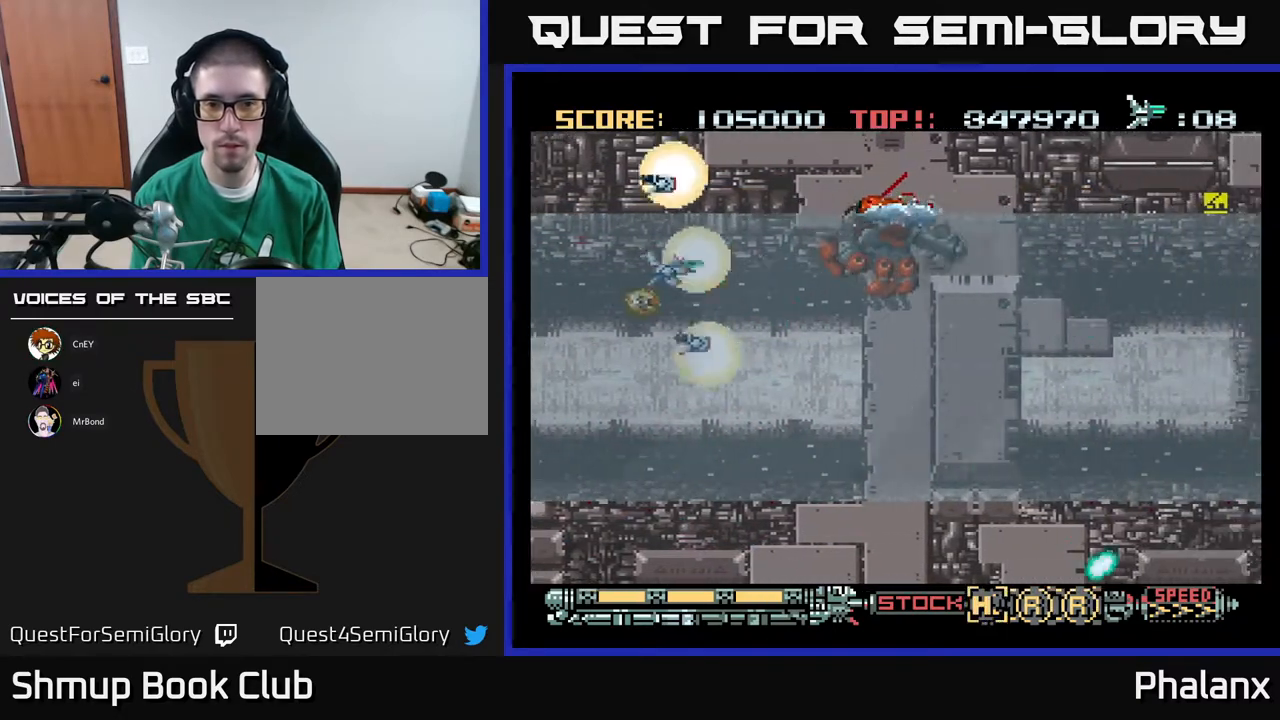
{"buttons": ["A", "DPAD_DOWN"], "right_stick": "center", "events": [[150, "DPAD_RIGHT", "down"], [183, "DPAD_DOWN", "down"], [300, "DPAD_DOWN", "up"], [317, "DPAD_RIGHT", "up"], [483, "DPAD_DOWN", "down"]]}
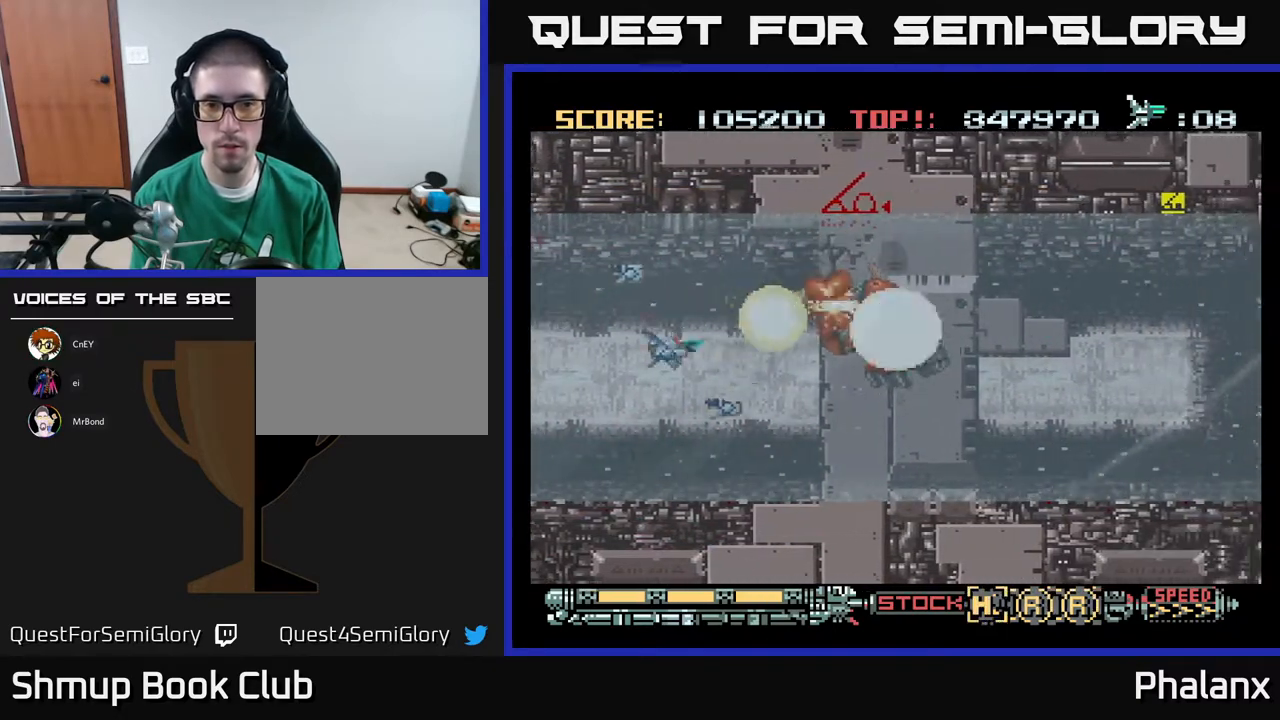
{"buttons": ["A", "DPAD_RIGHT"], "right_stick": "center", "events": [[183, "DPAD_RIGHT", "down"], [400, "DPAD_DOWN", "up"]]}
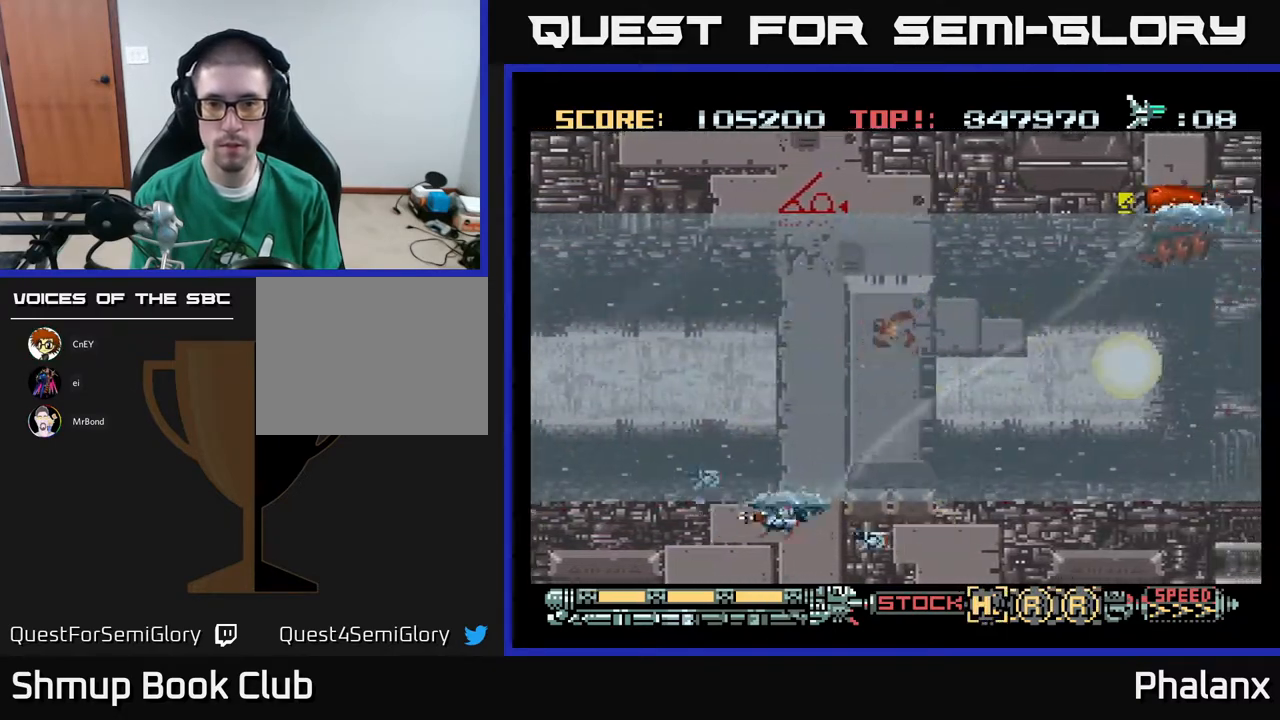
{"buttons": ["A", "DPAD_UP"], "right_stick": "center", "events": [[83, "DPAD_UP", "down"], [233, "DPAD_RIGHT", "up"]]}
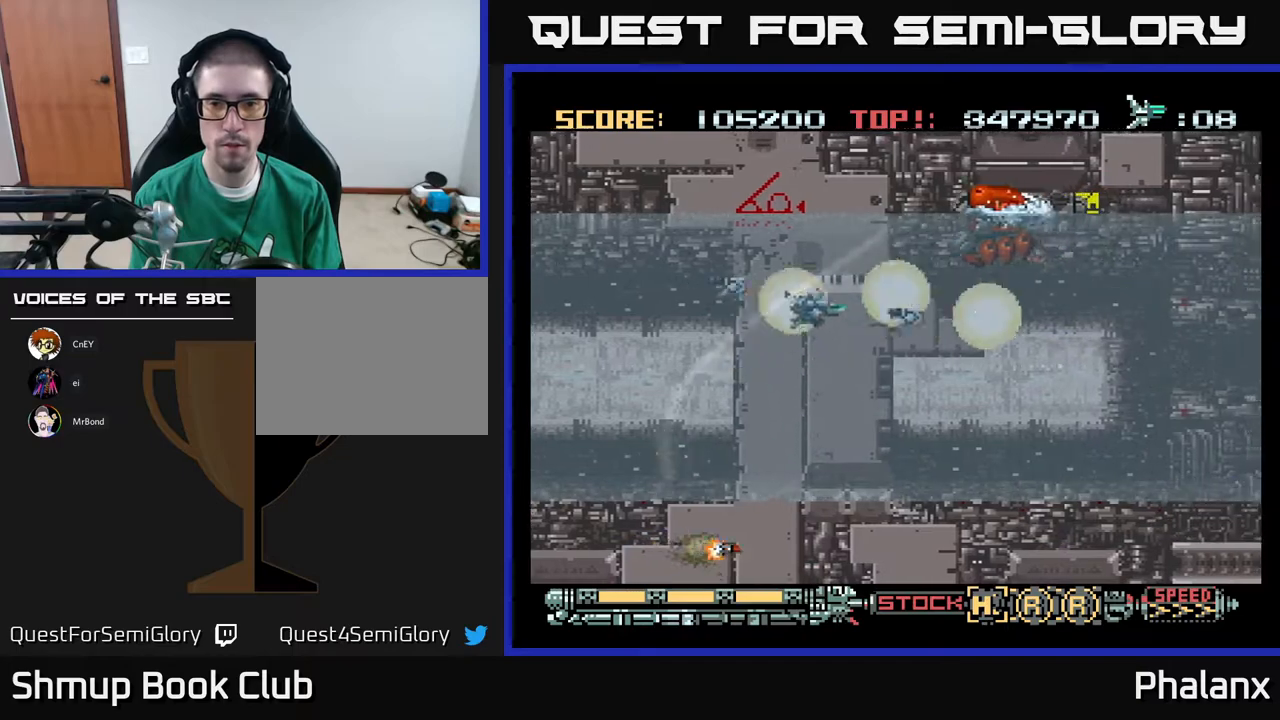
{"buttons": ["A", "DPAD_LEFT"], "right_stick": "center", "events": [[150, "DPAD_UP", "up"], [383, "DPAD_LEFT", "down"]]}
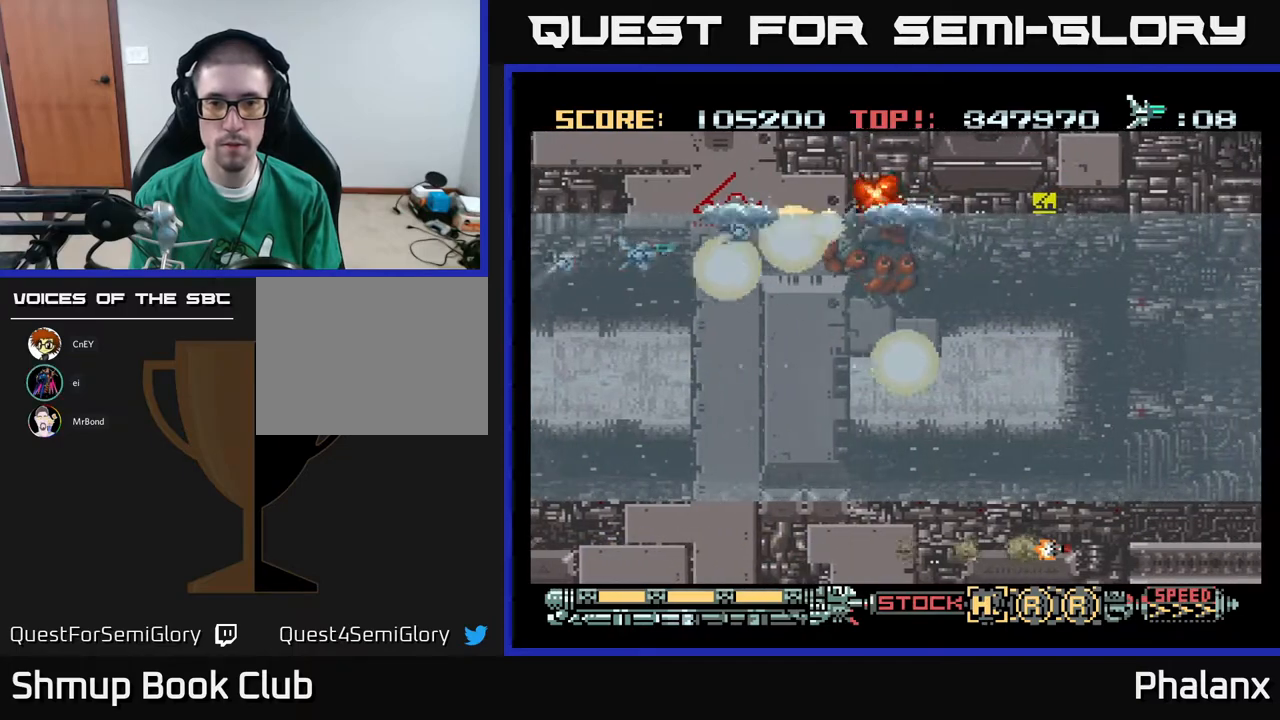
{"buttons": ["A", "DPAD_DOWN"], "right_stick": "center", "events": [[33, "DPAD_LEFT", "up"], [167, "DPAD_DOWN", "down"], [200, "DPAD_RIGHT", "down"], [483, "DPAD_RIGHT", "up"]]}
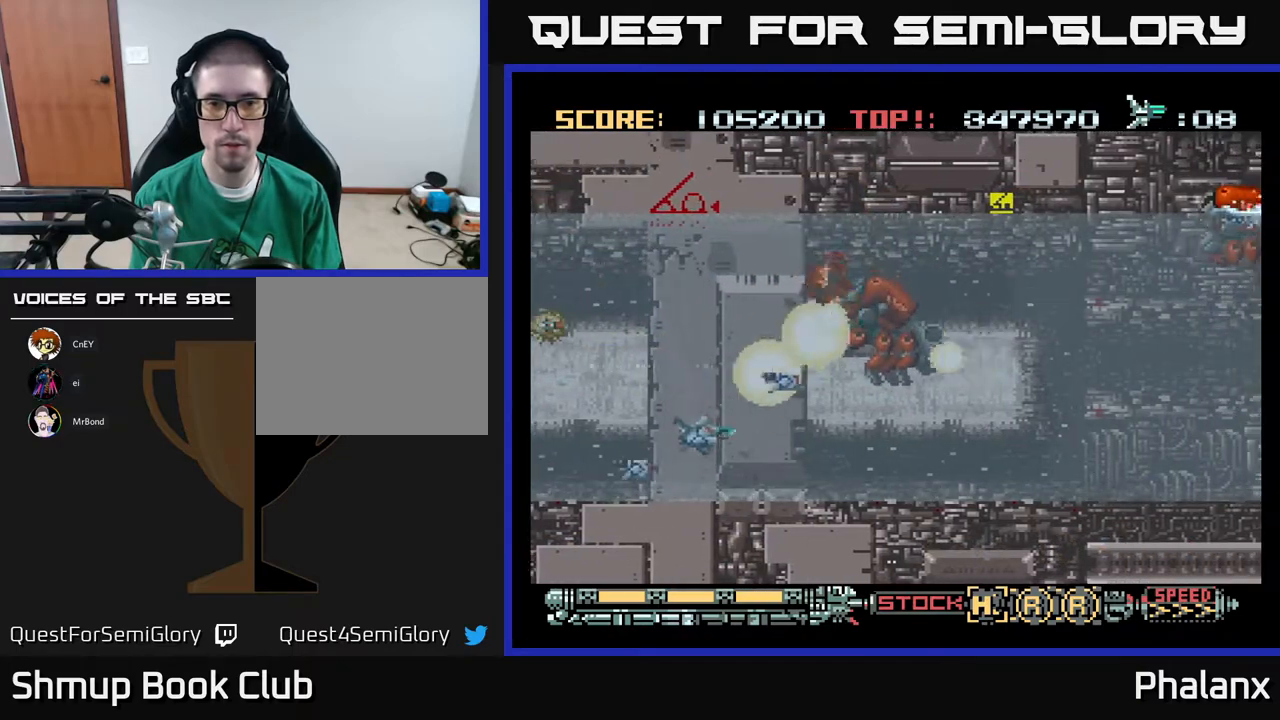
{"buttons": ["A", "DPAD_UP"], "right_stick": "center", "events": [[150, "DPAD_RIGHT", "down"], [233, "DPAD_DOWN", "up"], [333, "DPAD_RIGHT", "up"], [333, "DPAD_UP", "down"]]}
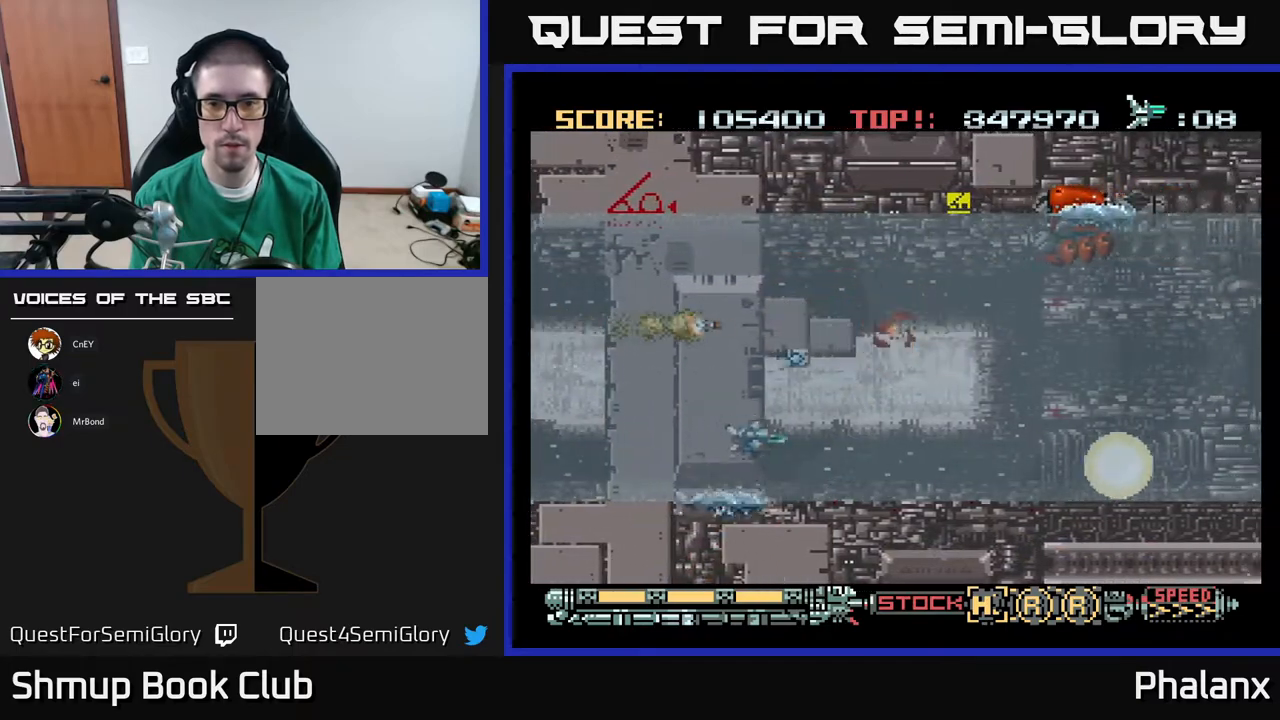
{"buttons": ["A"], "right_stick": "center", "events": [[400, "DPAD_RIGHT", "down"], [400, "DPAD_UP", "up"], [467, "DPAD_RIGHT", "up"]]}
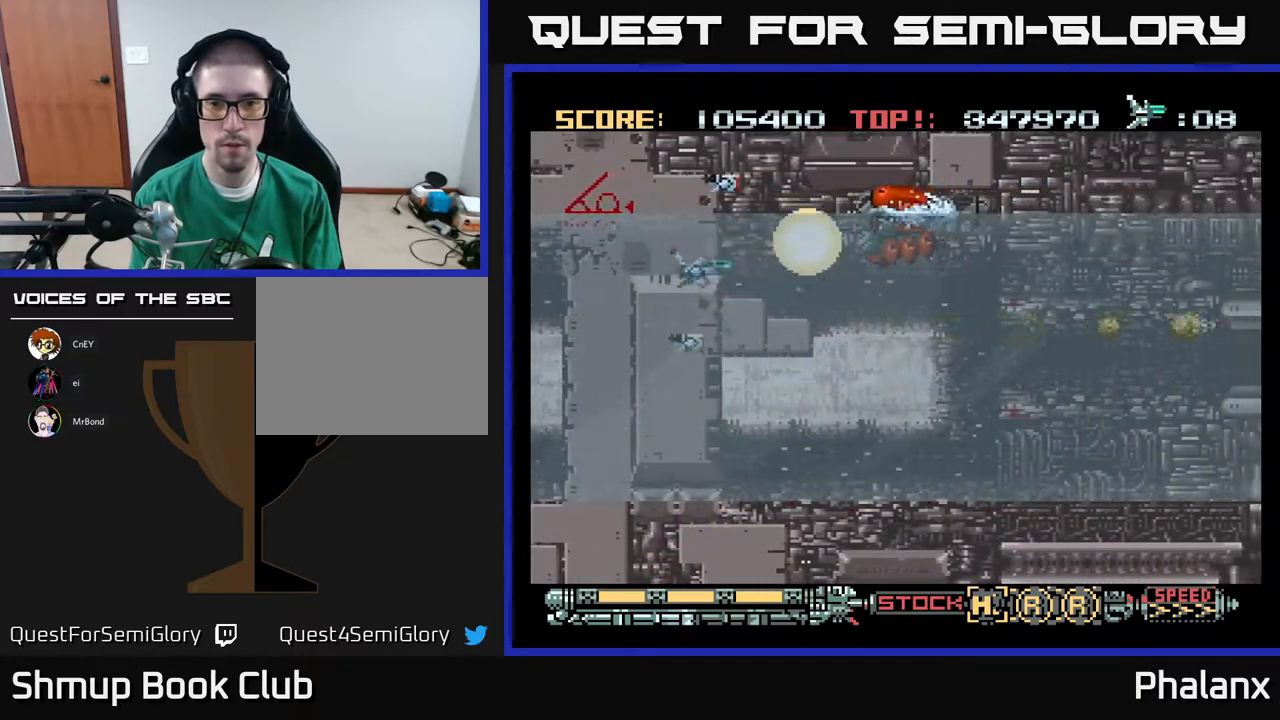
{"buttons": ["A", "DPAD_DOWN", "DPAD_RIGHT"], "right_stick": "center", "events": [[367, "DPAD_RIGHT", "down"], [383, "DPAD_DOWN", "down"]]}
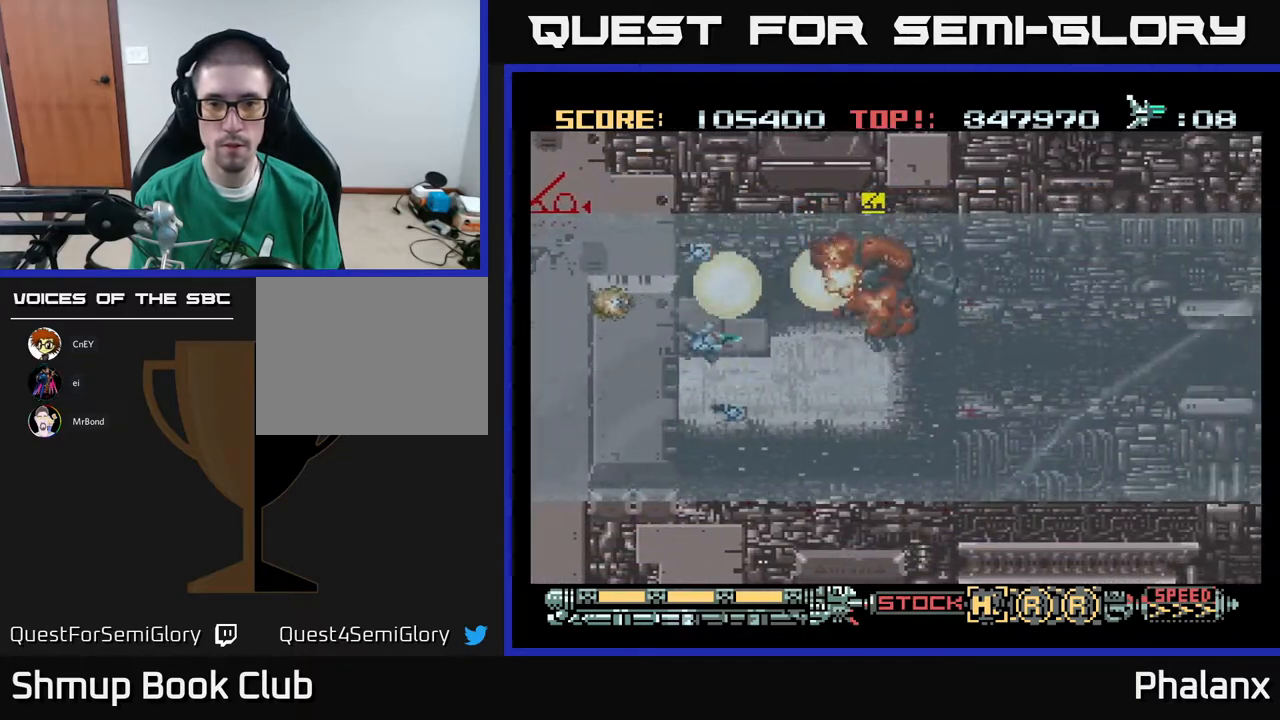
{"buttons": ["A", "DPAD_RIGHT"], "right_stick": "center", "events": [[33, "DPAD_DOWN", "up"], [117, "DPAD_RIGHT", "up"], [217, "DPAD_DOWN", "down"], [500, "DPAD_DOWN", "up"], [500, "DPAD_RIGHT", "down"]]}
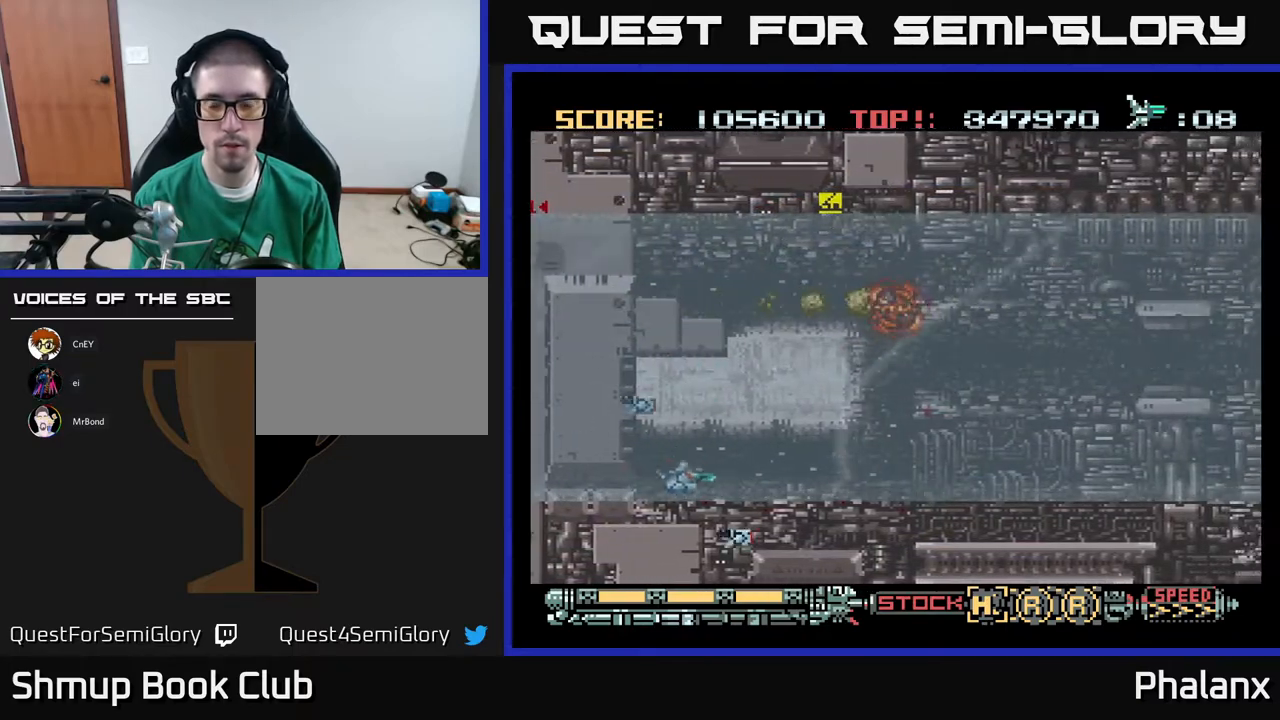
{"buttons": ["A", "DPAD_UP", "DPAD_RIGHT"], "right_stick": "center", "events": [[150, "DPAD_UP", "down"]]}
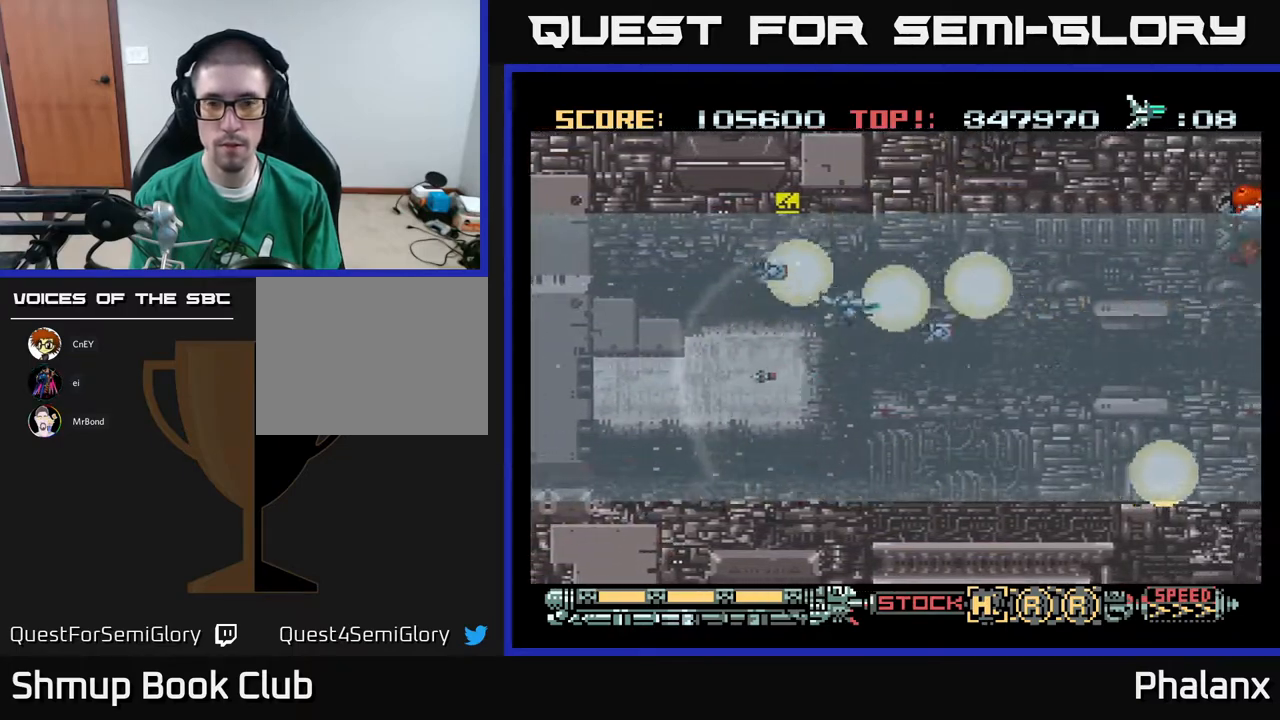
{"buttons": ["A"], "right_stick": "center", "events": [[167, "DPAD_UP", "up"], [233, "DPAD_RIGHT", "up"]]}
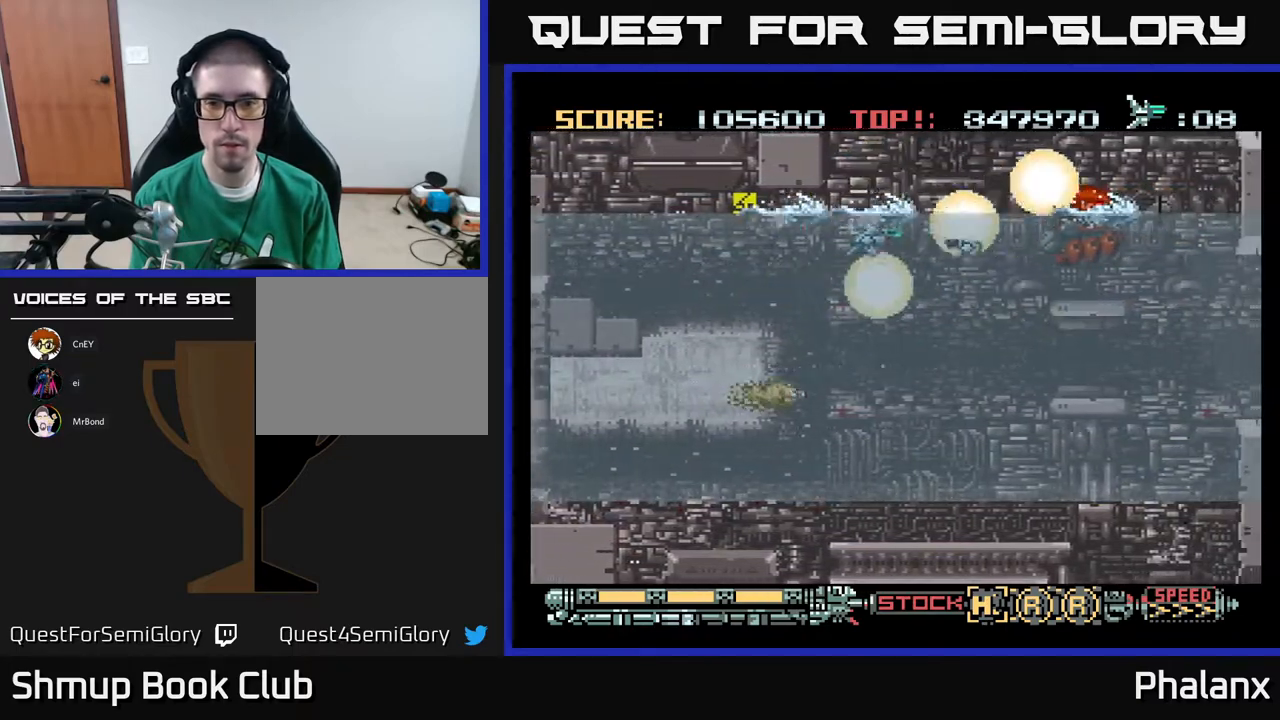
{"buttons": ["A"], "right_stick": "center", "events": []}
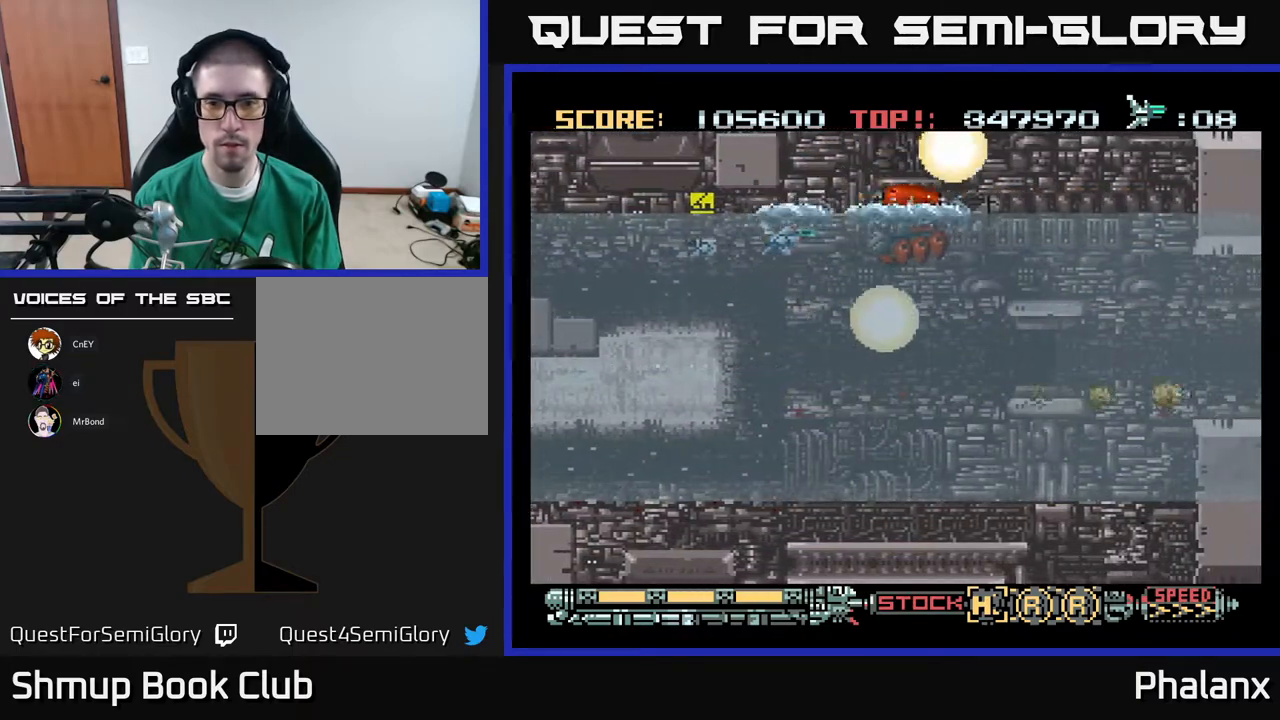
{"buttons": ["A"], "right_stick": "center", "events": [[83, "DPAD_LEFT", "down"], [217, "DPAD_DOWN", "down"], [250, "DPAD_LEFT", "up"], [283, "DPAD_RIGHT", "down"], [317, "DPAD_DOWN", "up"], [350, "DPAD_RIGHT", "up"]]}
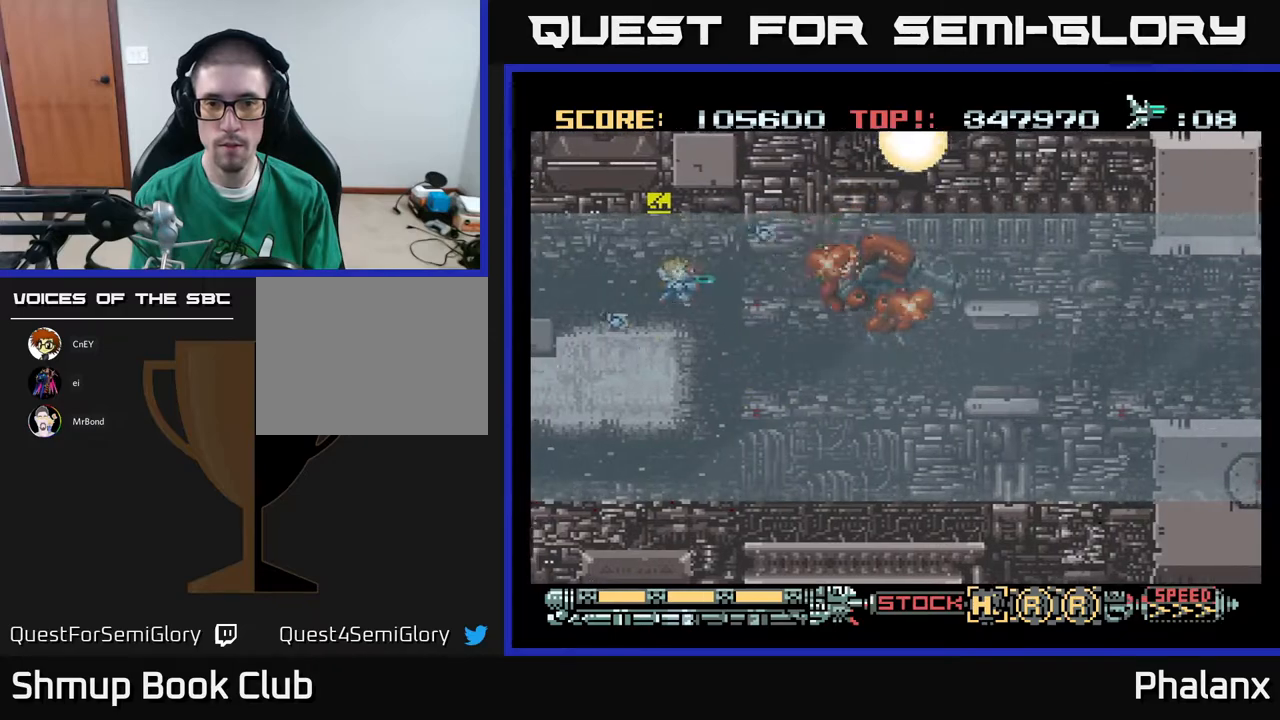
{"buttons": ["A", "DPAD_DOWN", "DPAD_RIGHT"], "right_stick": "center", "events": [[50, "DPAD_RIGHT", "down"], [117, "DPAD_DOWN", "down"], [183, "DPAD_RIGHT", "up"], [483, "DPAD_RIGHT", "down"]]}
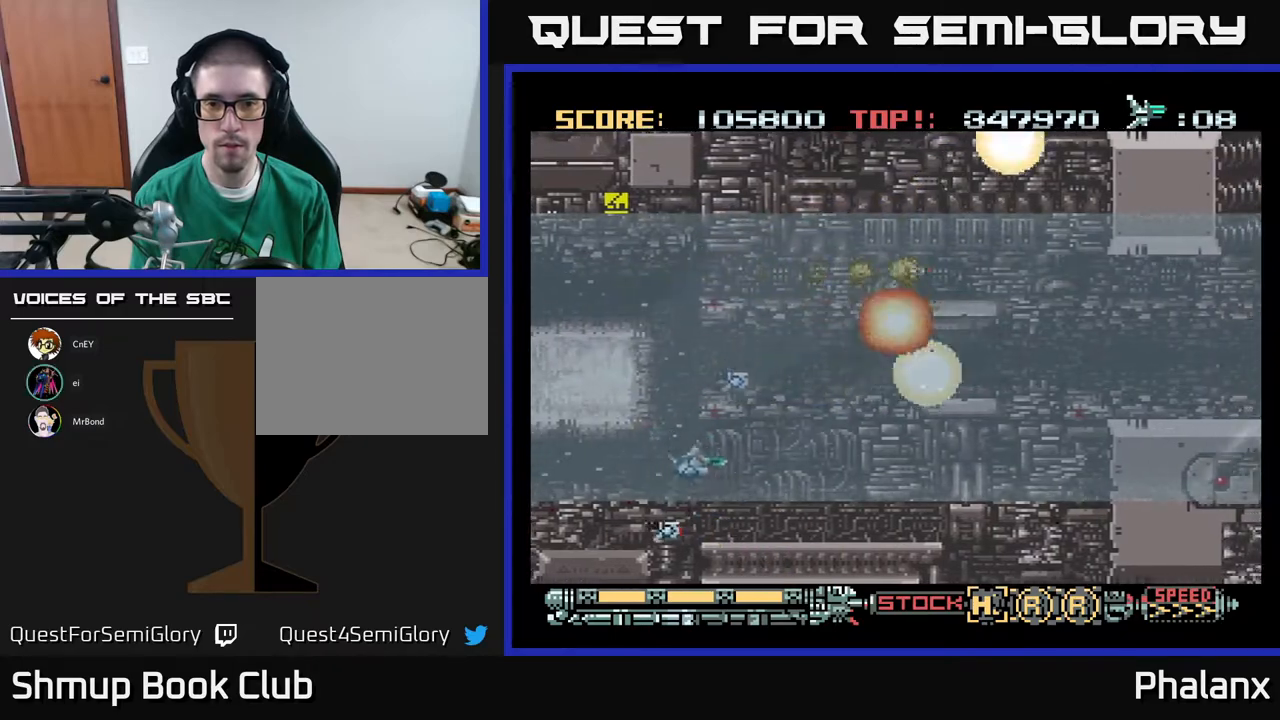
{"buttons": ["A", "DPAD_UP", "DPAD_RIGHT"], "right_stick": "center", "events": [[17, "DPAD_DOWN", "up"], [67, "DPAD_UP", "down"]]}
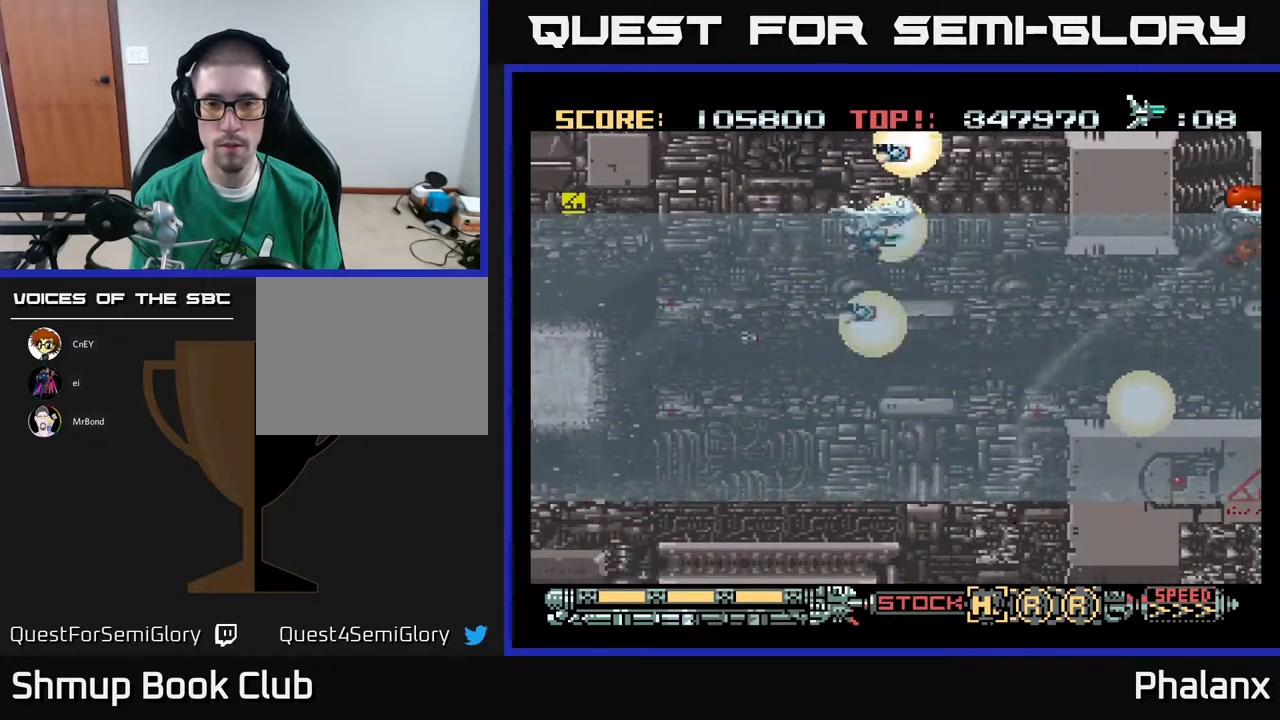
{"buttons": ["A", "DPAD_LEFT"], "right_stick": "center", "events": [[150, "DPAD_UP", "up"], [217, "DPAD_RIGHT", "up"], [417, "DPAD_LEFT", "down"]]}
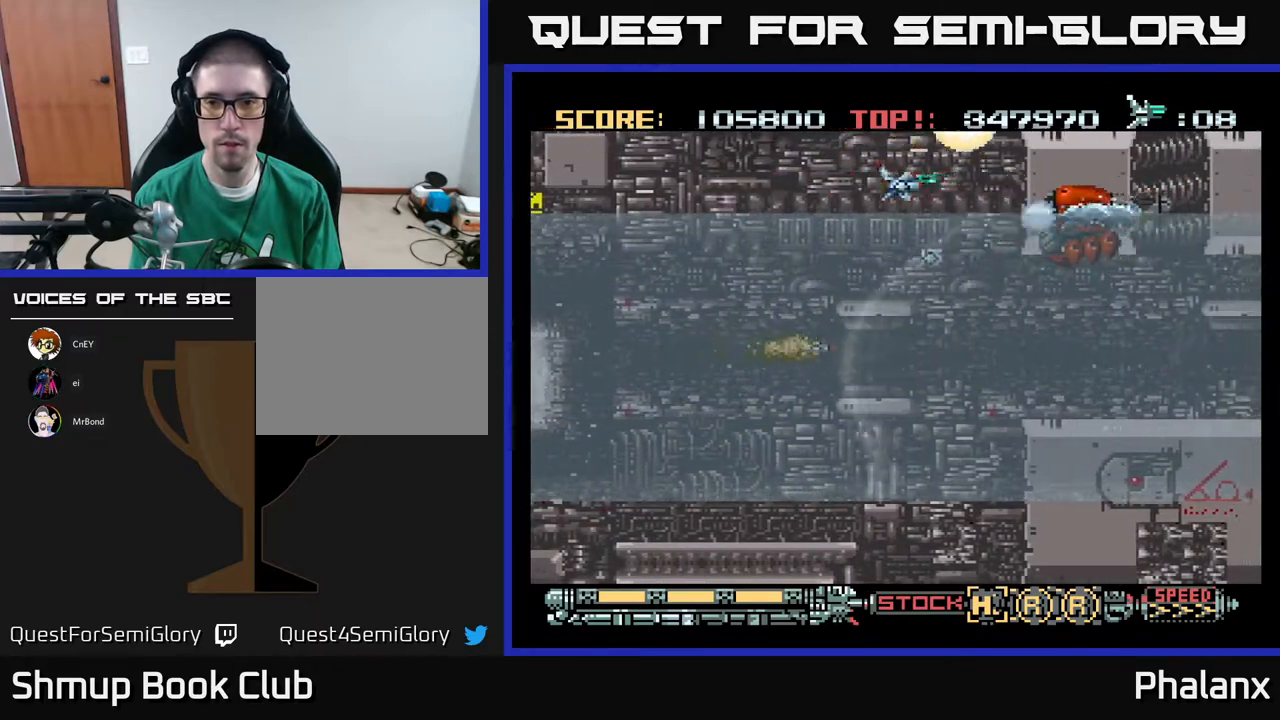
{"buttons": ["A"], "right_stick": "center", "events": [[167, "DPAD_LEFT", "up"], [367, "DPAD_LEFT", "down"], [467, "DPAD_LEFT", "up"]]}
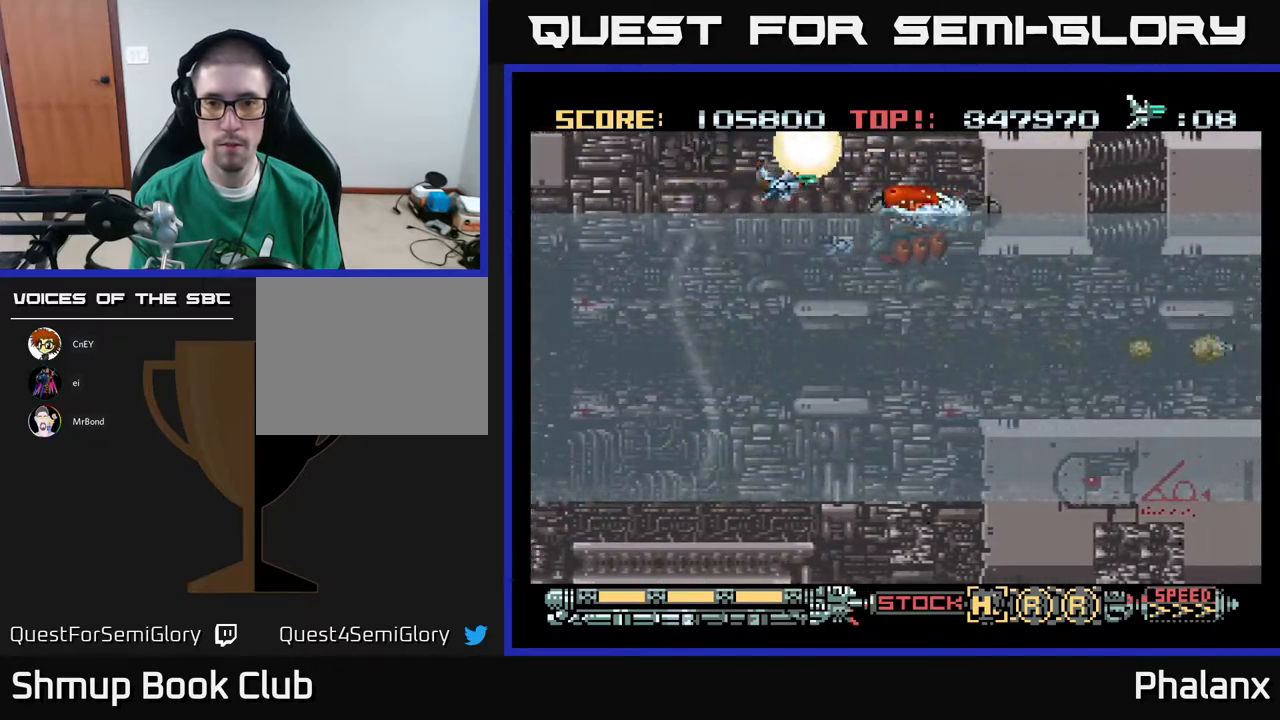
{"buttons": ["A", "DPAD_DOWN", "DPAD_RIGHT"], "right_stick": "center", "events": [[67, "DPAD_LEFT", "down"], [167, "DPAD_DOWN", "down"], [183, "DPAD_LEFT", "up"], [283, "DPAD_DOWN", "up"], [383, "DPAD_DOWN", "down"], [467, "DPAD_RIGHT", "down"]]}